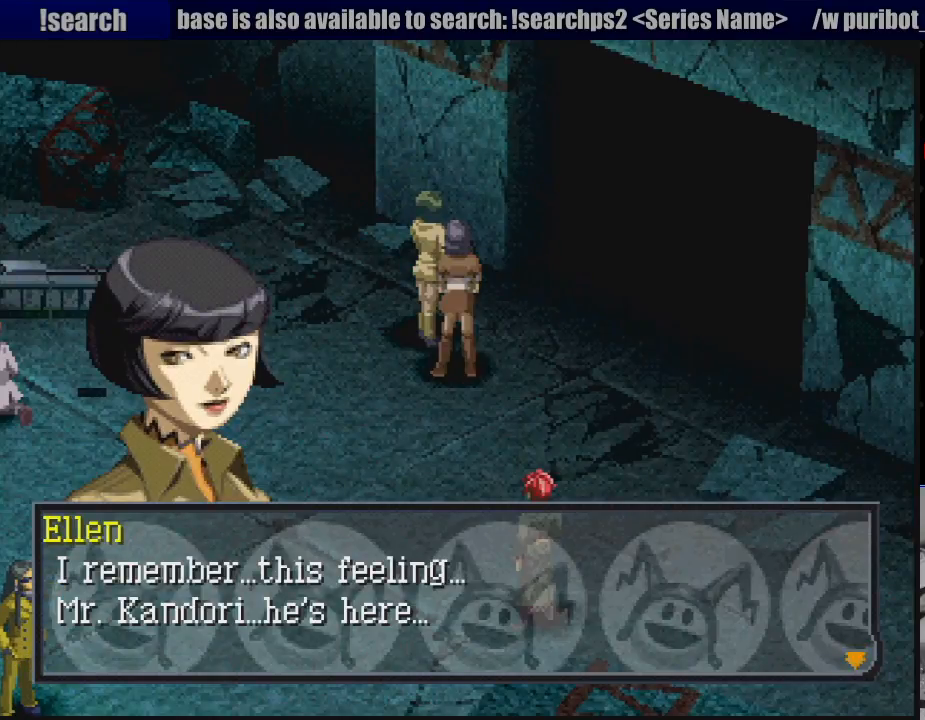
Gameplay with a controller (PlayStation layout); each line is a JSON object with the inputs held at the frame after it. "events" lists button and stick changes between this image and that frame as [ms after this image, input, new state], when the widget could be followed in between. Not read: L3 R3.
{"buttons": [], "events": [[317, "CROSS", "down"], [350, "CIRCLE", "down"], [383, "CIRCLE", "up"], [450, "CROSS", "up"]]}
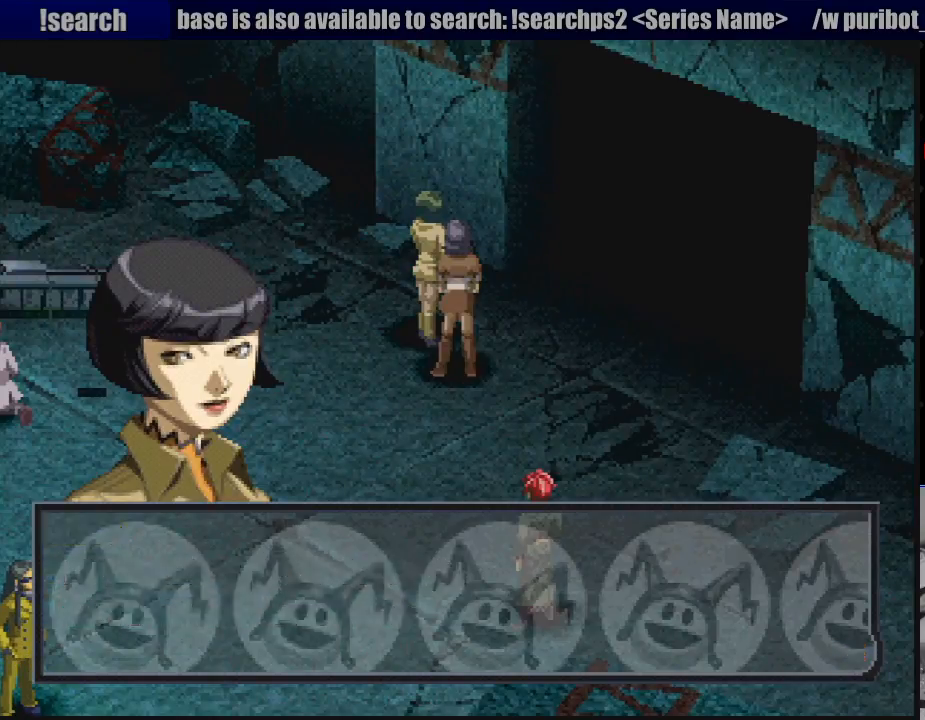
{"buttons": [], "events": []}
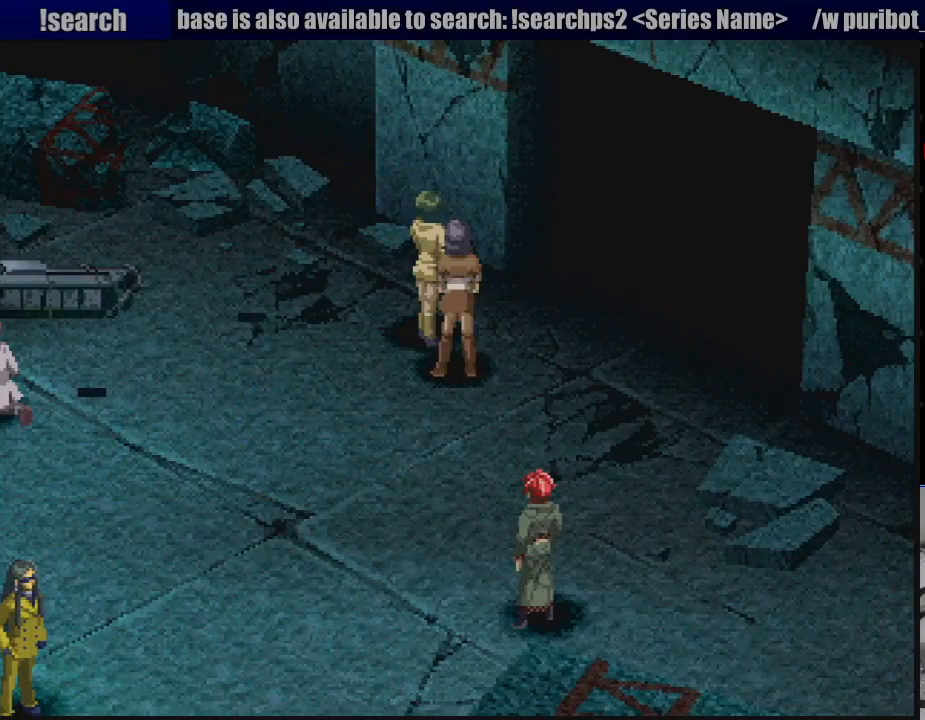
{"buttons": ["DPAD_DOWN"], "events": [[83, "DPAD_DOWN", "down"]]}
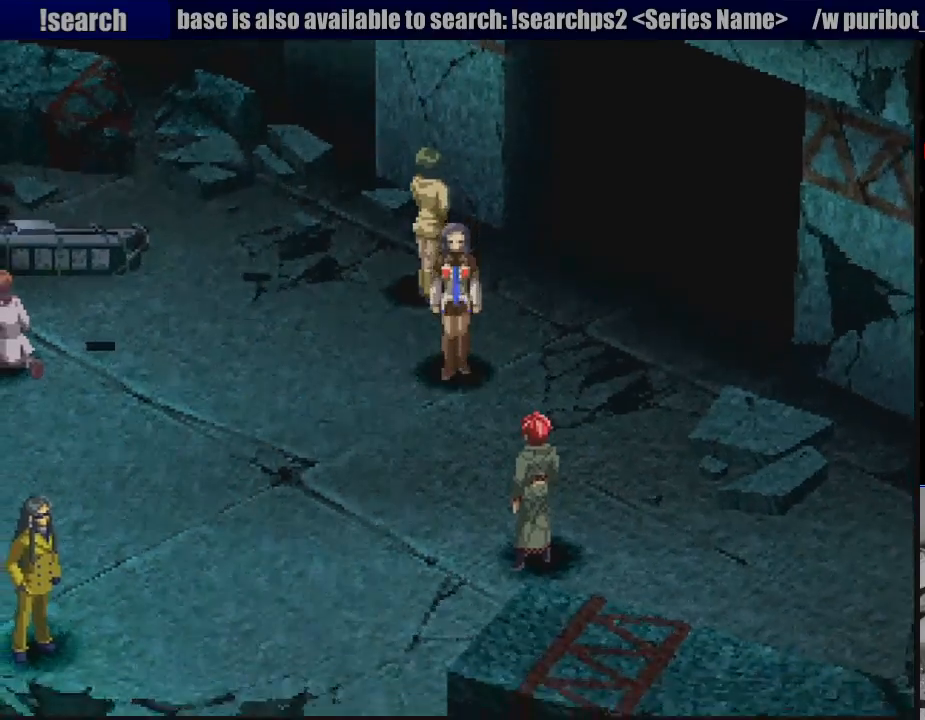
{"buttons": ["CIRCLE"], "events": [[83, "DPAD_DOWN", "up"], [100, "DPAD_RIGHT", "down"], [350, "DPAD_RIGHT", "up"], [367, "CIRCLE", "down"], [467, "CIRCLE", "up"], [483, "CIRCLE", "down"]]}
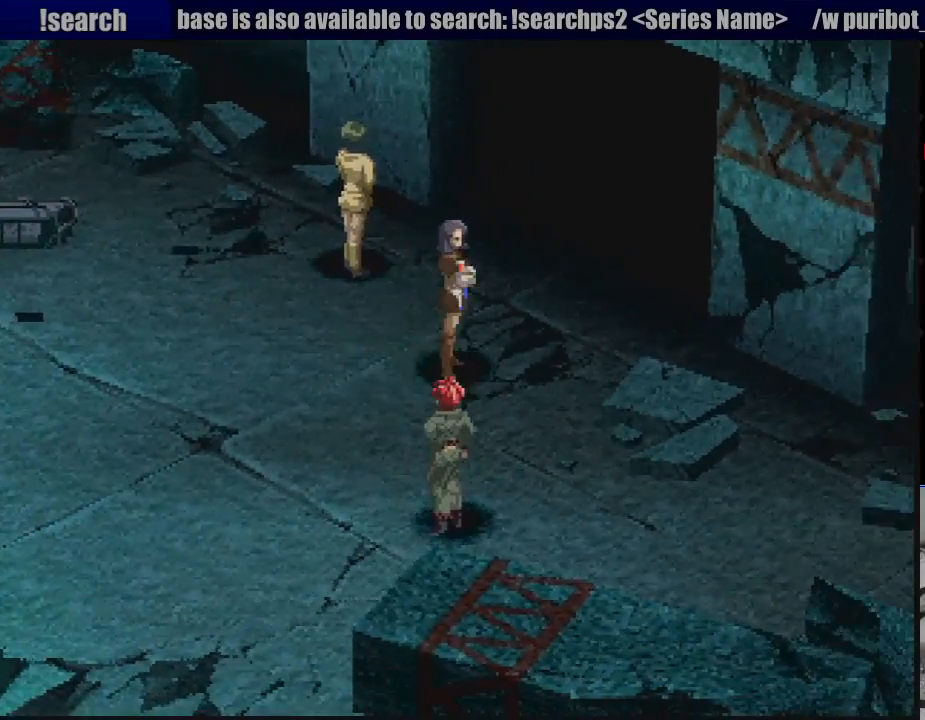
{"buttons": ["CIRCLE", "DPAD_DOWN", "DPAD_RIGHT"], "events": [[150, "DPAD_DOWN", "down"], [150, "DPAD_RIGHT", "down"]]}
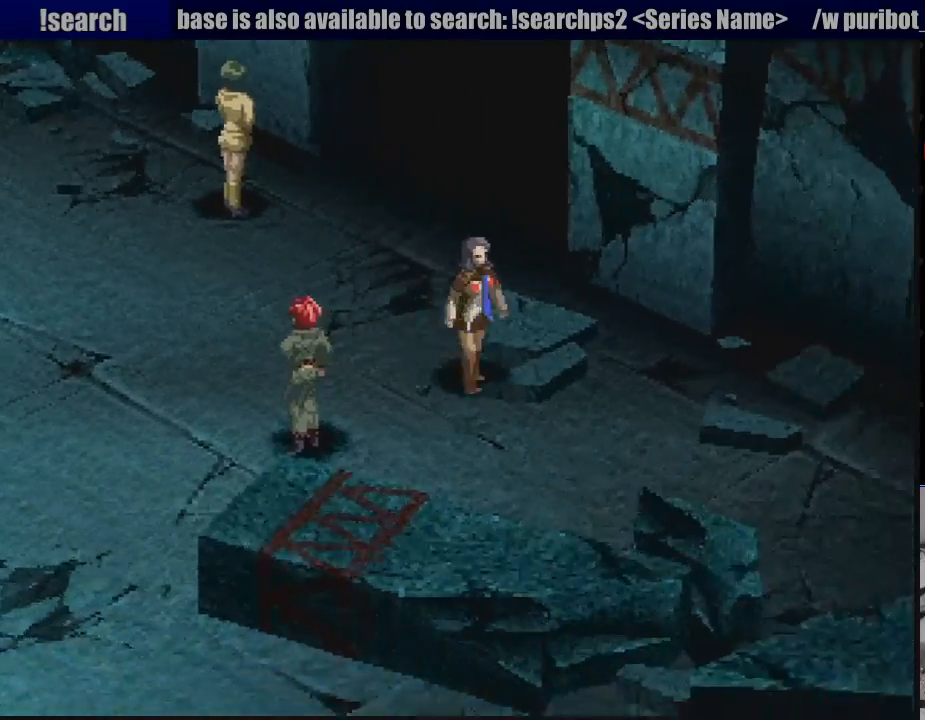
{"buttons": ["CIRCLE", "DPAD_DOWN", "DPAD_RIGHT"], "events": [[17, "DPAD_RIGHT", "up"], [33, "DPAD_DOWN", "up"], [333, "DPAD_RIGHT", "down"], [400, "DPAD_DOWN", "down"]]}
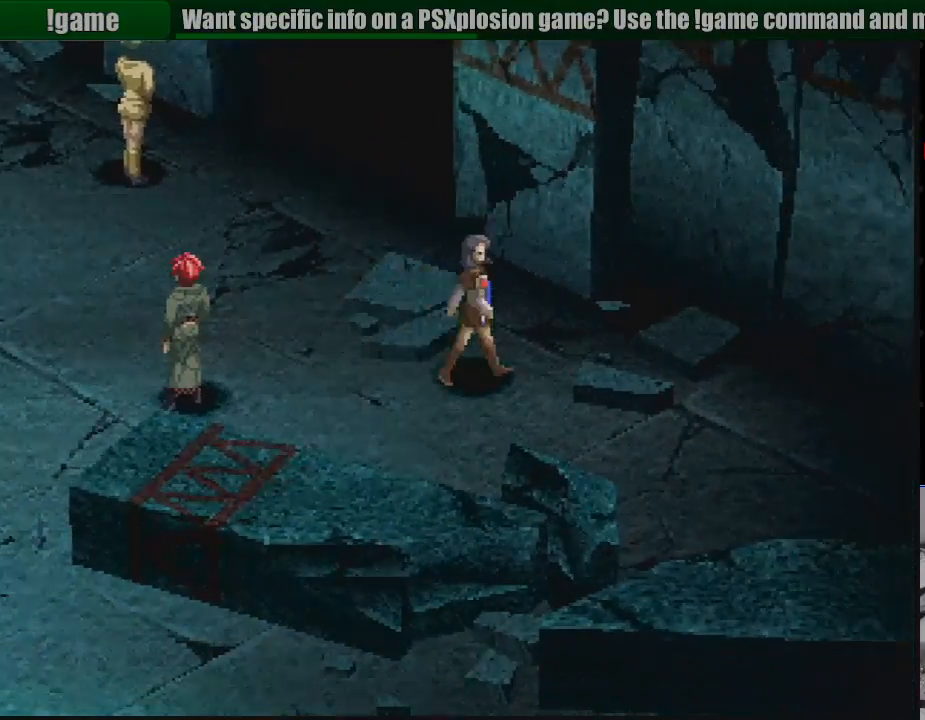
{"buttons": ["CIRCLE", "DPAD_RIGHT"], "events": [[150, "DPAD_DOWN", "up"], [283, "DPAD_RIGHT", "up"], [450, "DPAD_RIGHT", "down"]]}
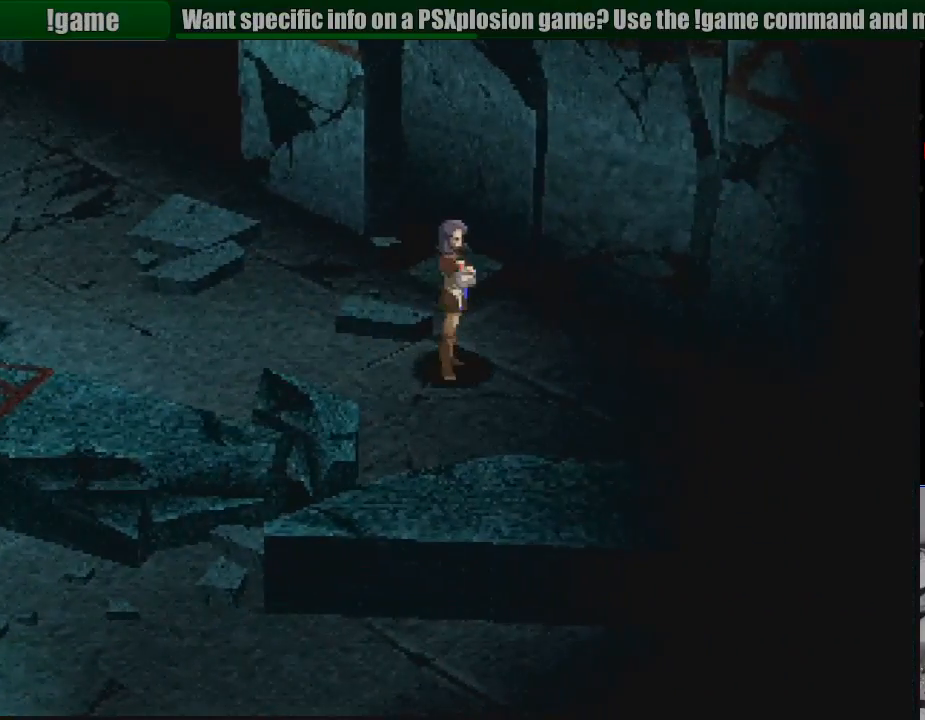
{"buttons": ["CIRCLE", "DPAD_LEFT"], "events": [[183, "DPAD_RIGHT", "up"], [350, "DPAD_LEFT", "down"]]}
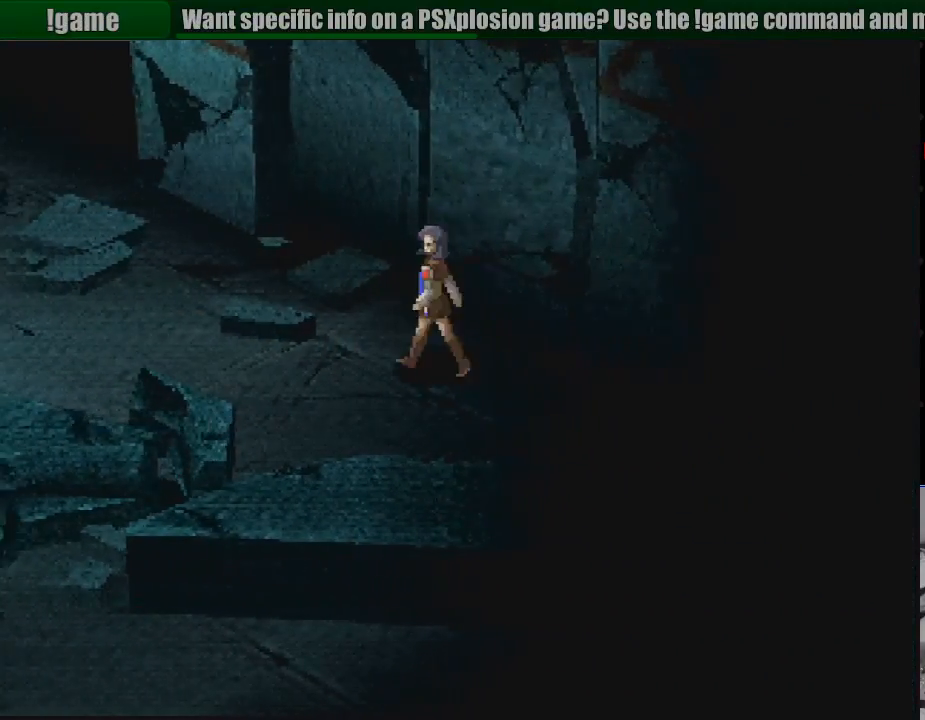
{"buttons": ["CIRCLE", "DPAD_UP", "DPAD_LEFT"], "events": [[17, "DPAD_LEFT", "up"], [33, "DPAD_LEFT", "down"], [467, "DPAD_UP", "down"]]}
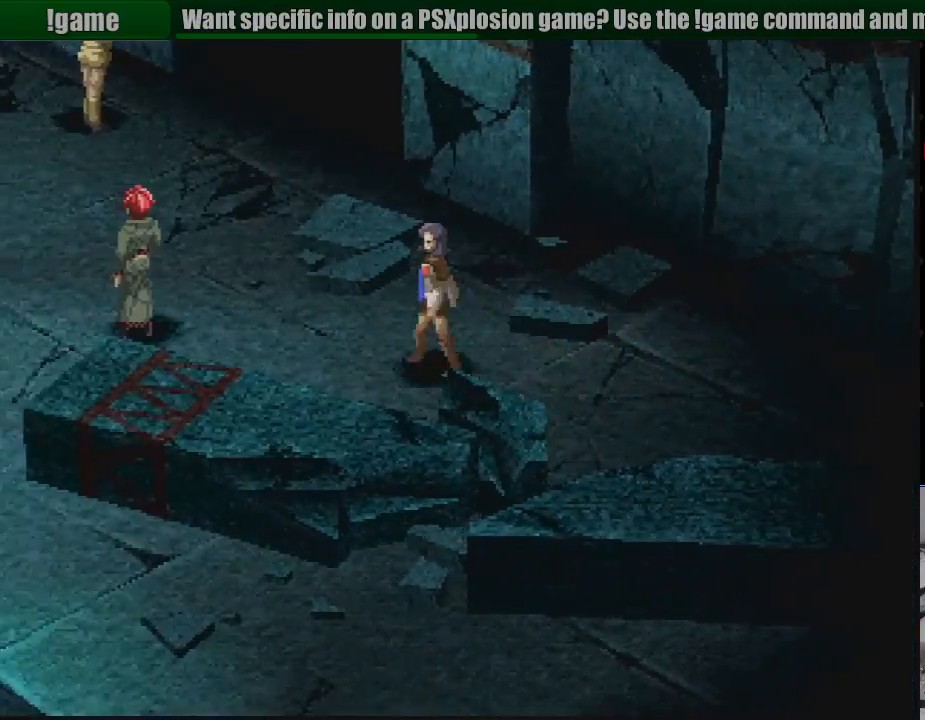
{"buttons": ["CIRCLE", "DPAD_UP", "DPAD_LEFT"], "events": []}
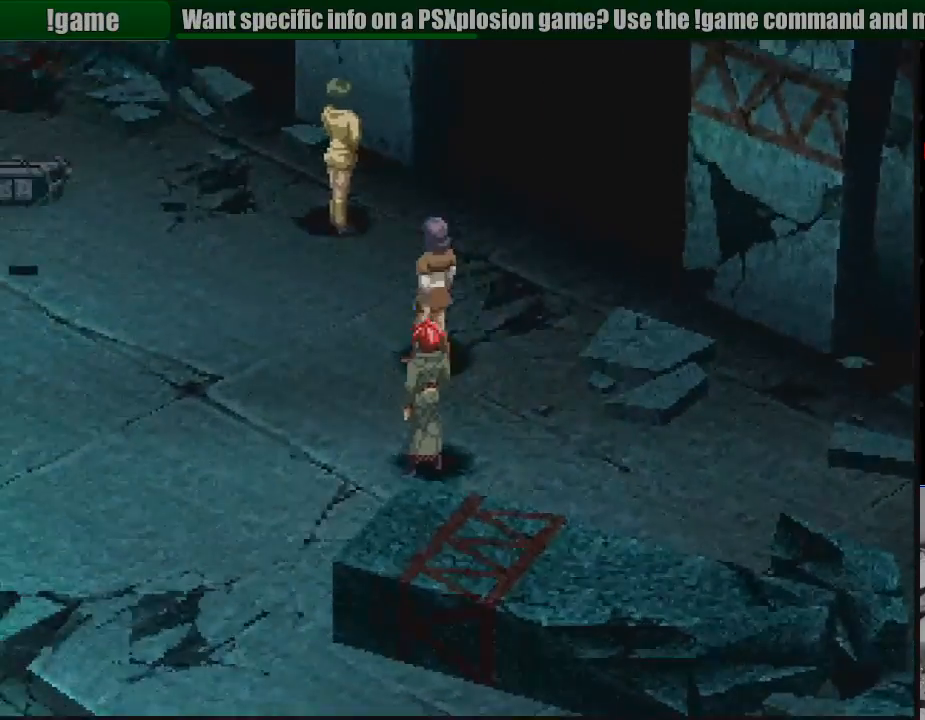
{"buttons": ["DPAD_LEFT"], "events": [[17, "DPAD_UP", "up"], [33, "DPAD_LEFT", "up"], [167, "CIRCLE", "up"], [467, "DPAD_LEFT", "down"]]}
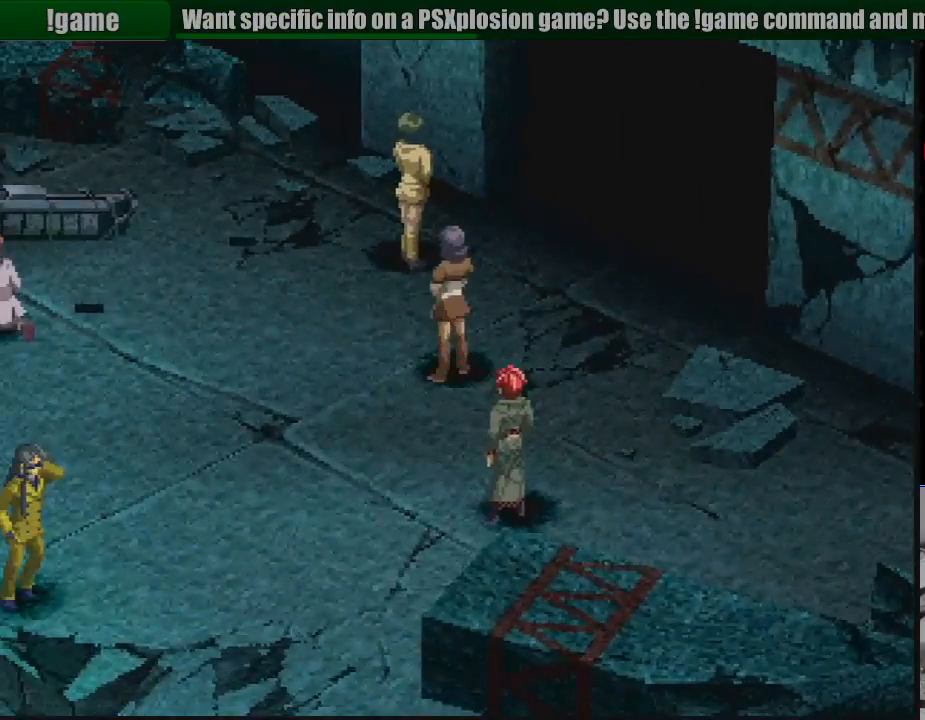
{"buttons": [], "events": [[50, "DPAD_DOWN", "down"], [333, "DPAD_DOWN", "up"], [350, "DPAD_LEFT", "up"]]}
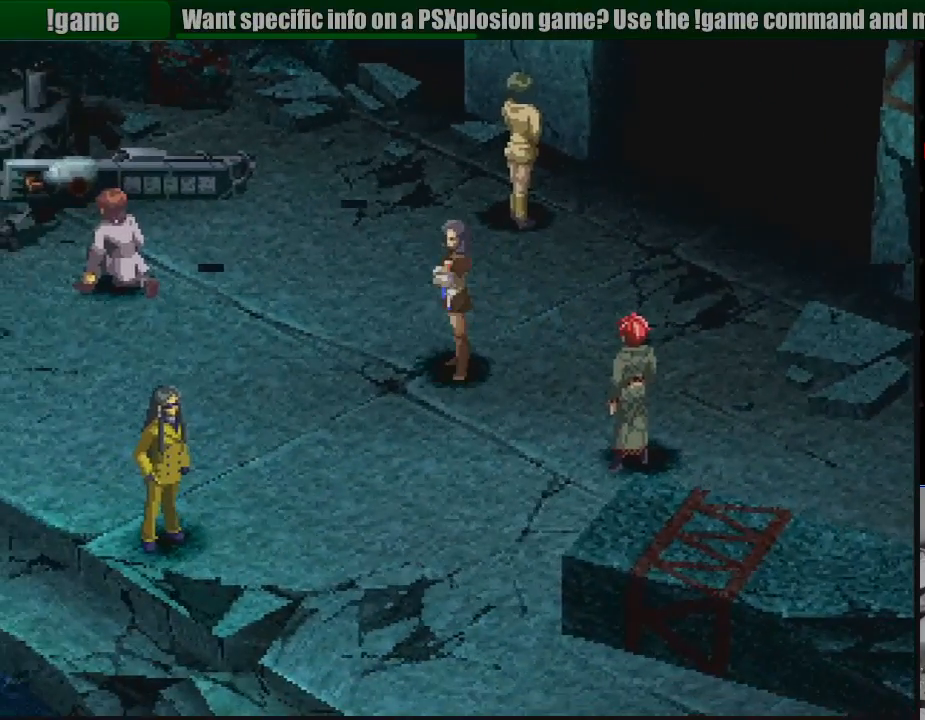
{"buttons": [], "events": [[250, "DPAD_LEFT", "down"], [433, "DPAD_LEFT", "up"]]}
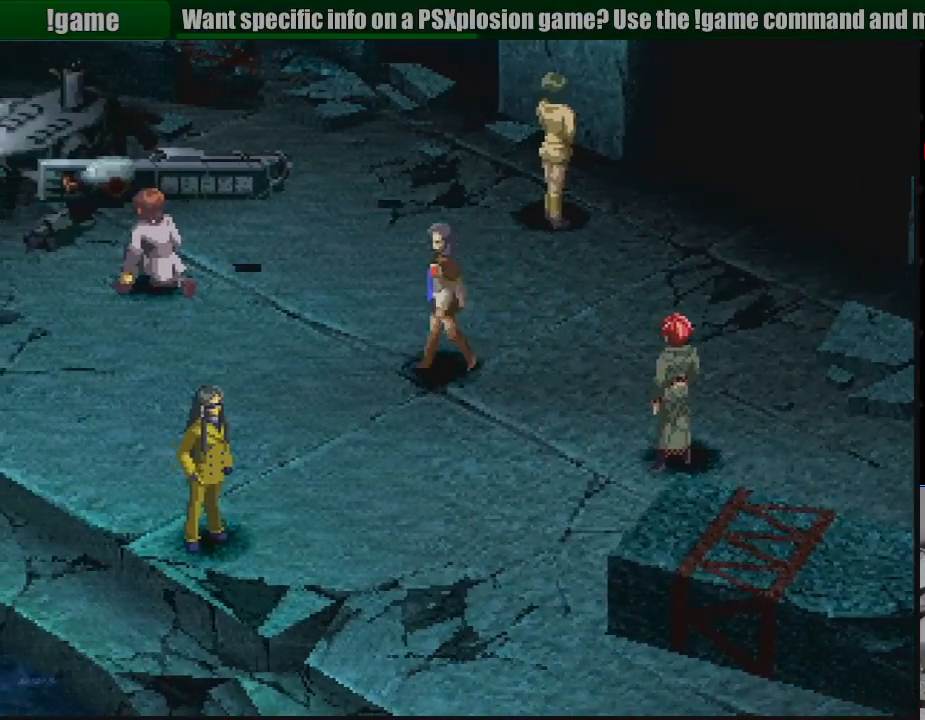
{"buttons": [], "events": []}
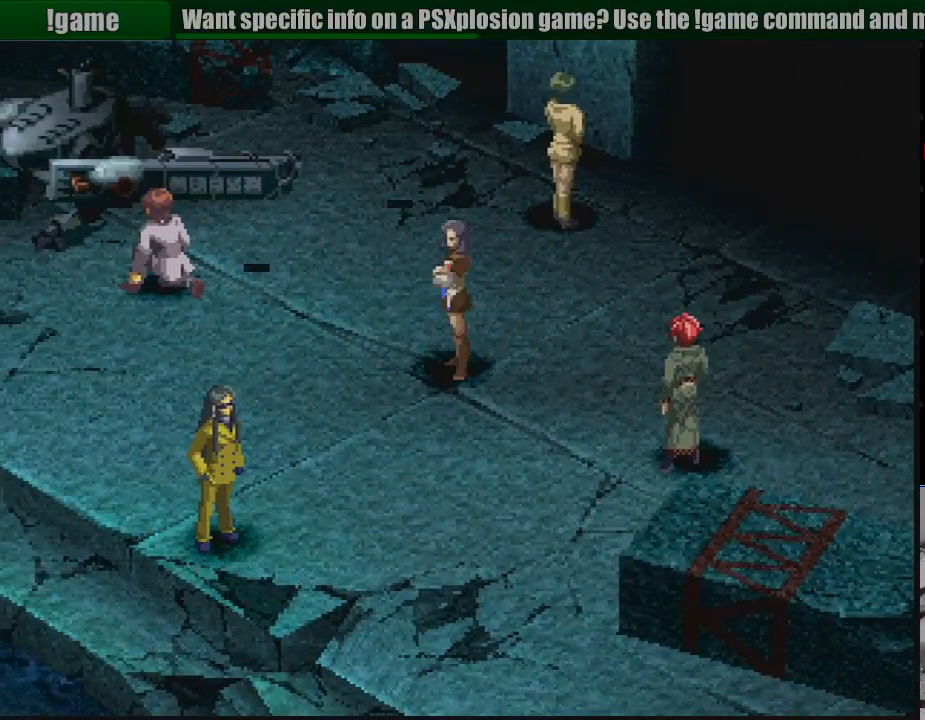
{"buttons": [], "events": [[300, "DPAD_DOWN", "down"], [350, "DPAD_DOWN", "up"]]}
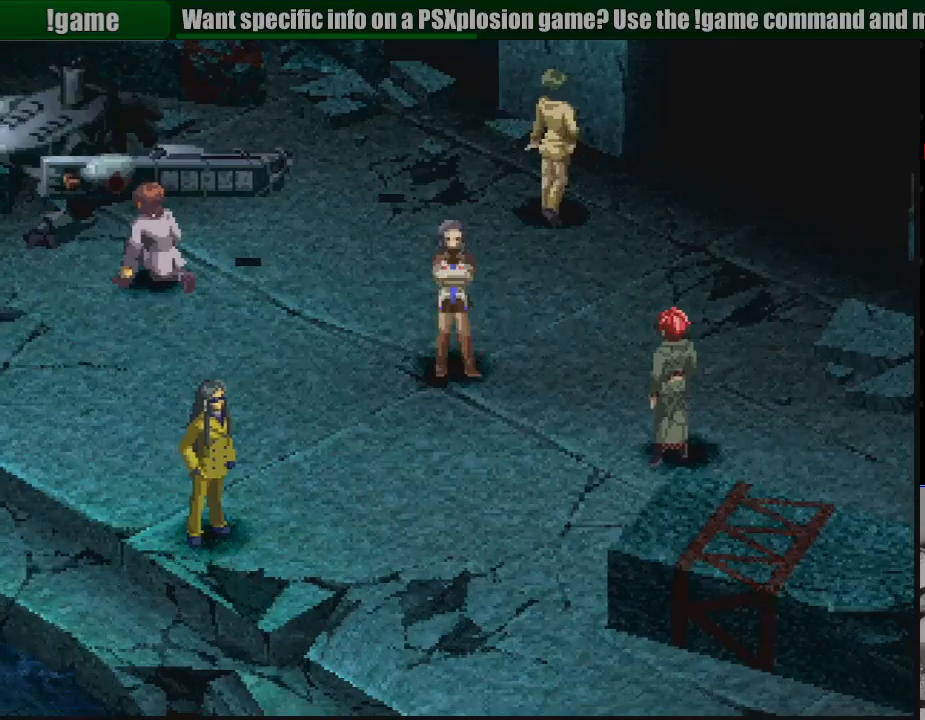
{"buttons": [], "events": []}
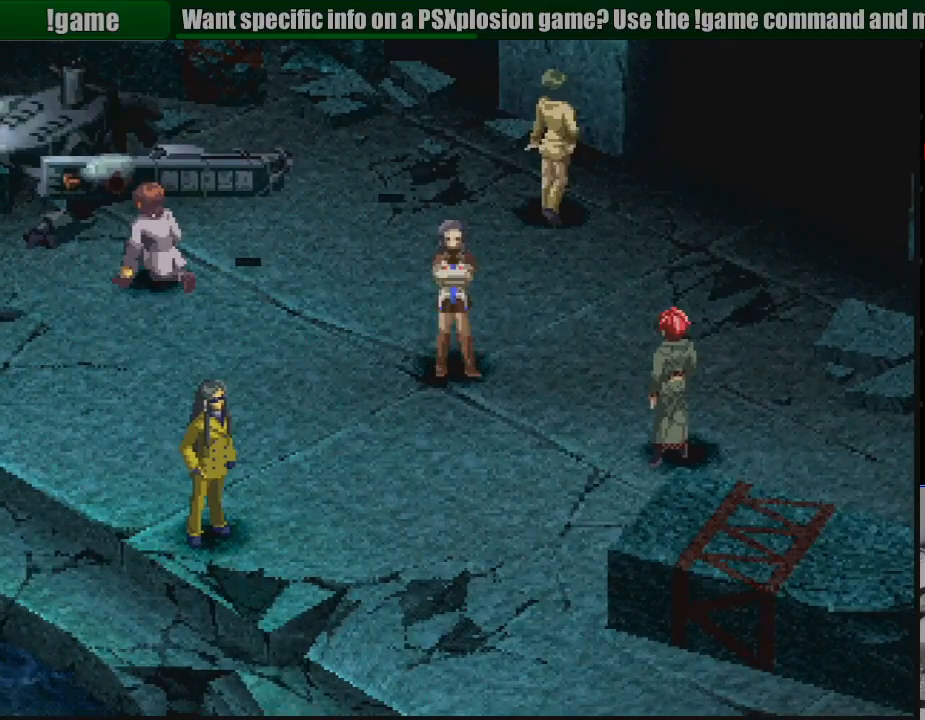
{"buttons": [], "events": []}
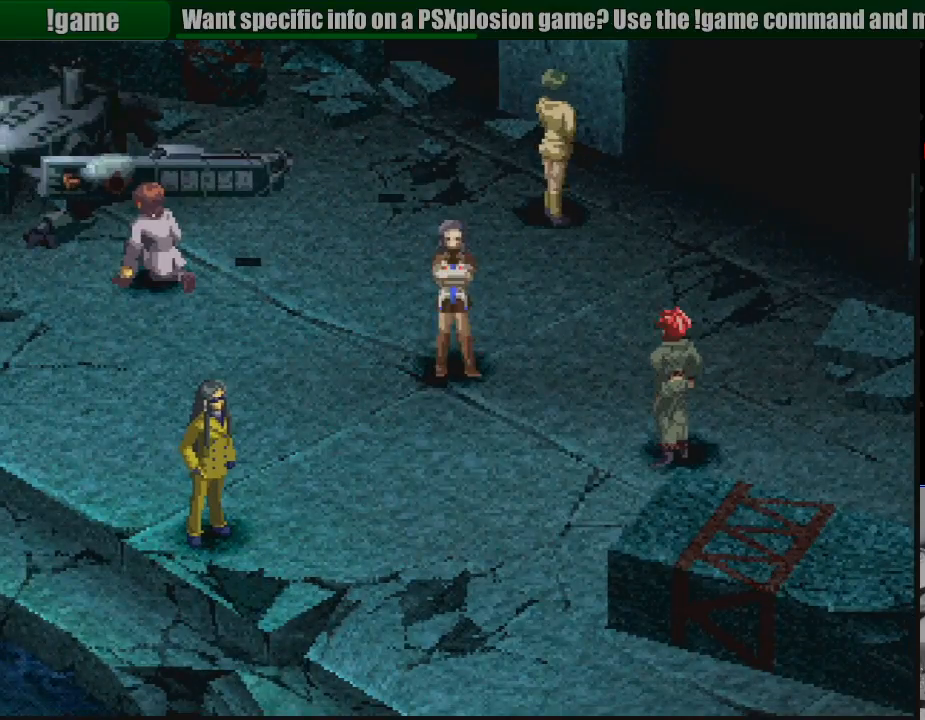
{"buttons": [], "events": []}
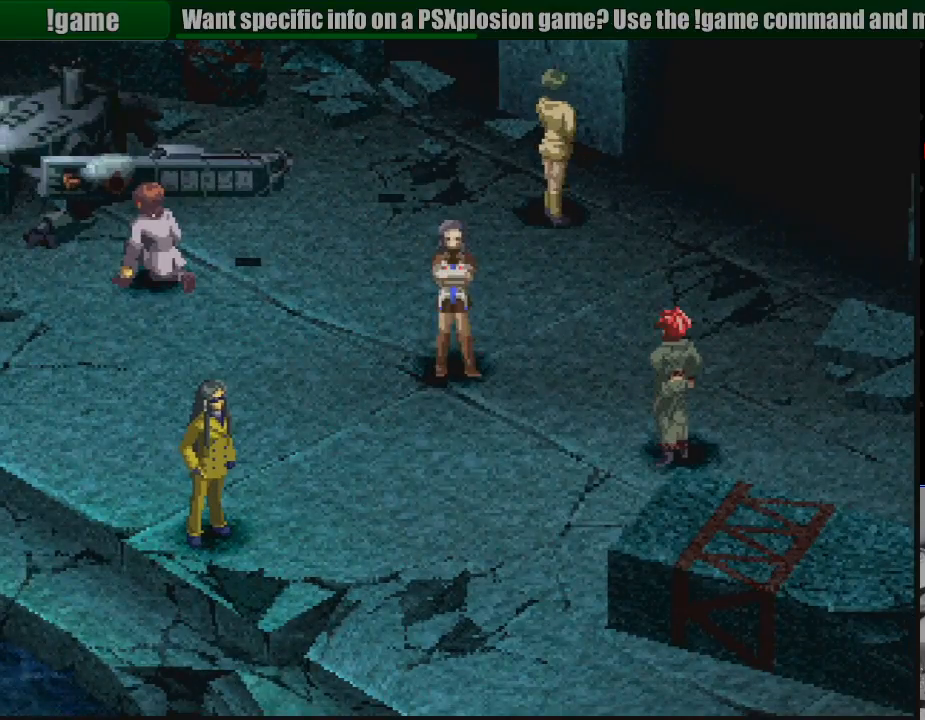
{"buttons": [], "events": [[33, "SQUARE", "down"], [183, "SQUARE", "up"]]}
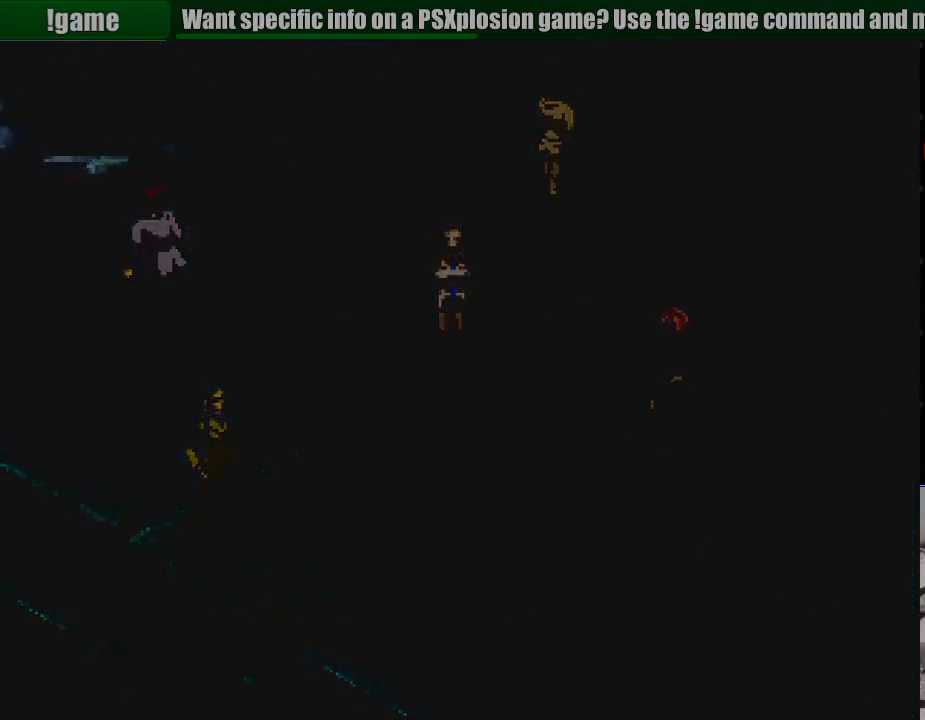
{"buttons": [], "events": []}